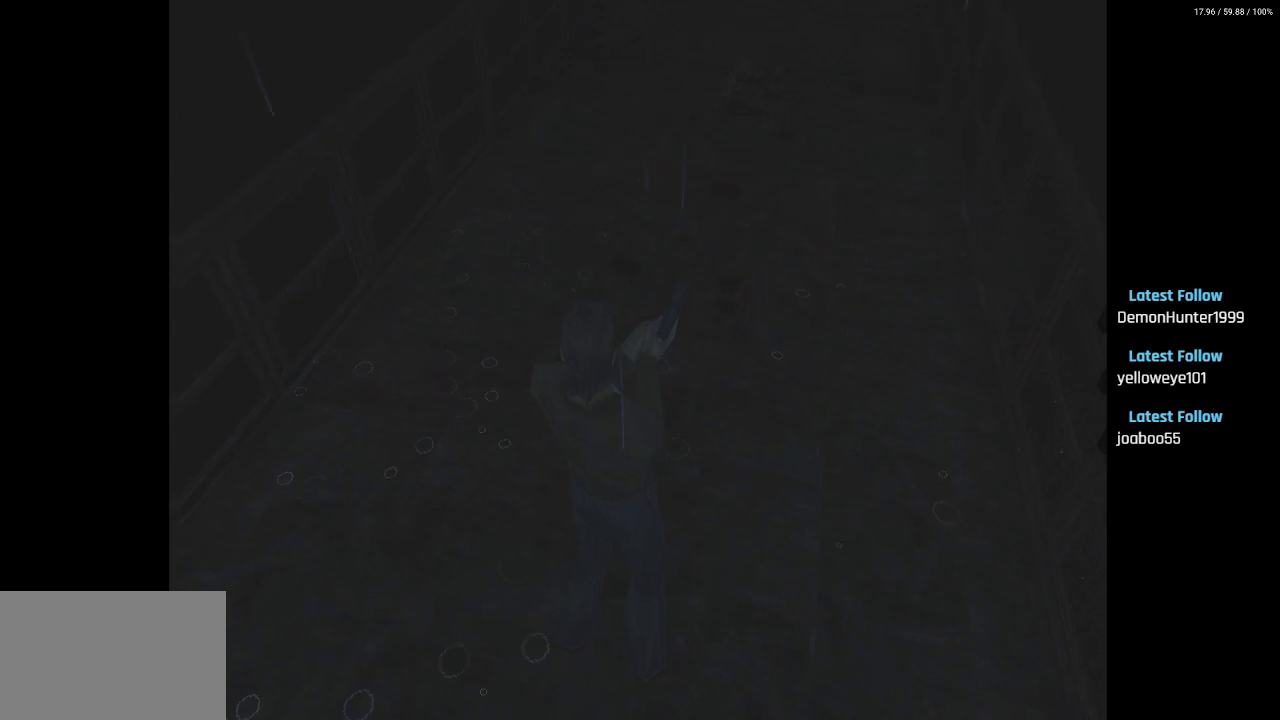
Gameplay with a controller (PlayStation layout); each line is a JSON object with the inputs held at the frame after it (dt_ms = milliseconds from this image to that frame). "events" lists button and stick changes between this image and that frame as [ms after this image, input, new state], when the widget could be followed in between.
{"dt_ms": 500, "buttons": ["SQUARE", "DPAD_UP"], "left_stick": "center", "right_stick": "center", "events": []}
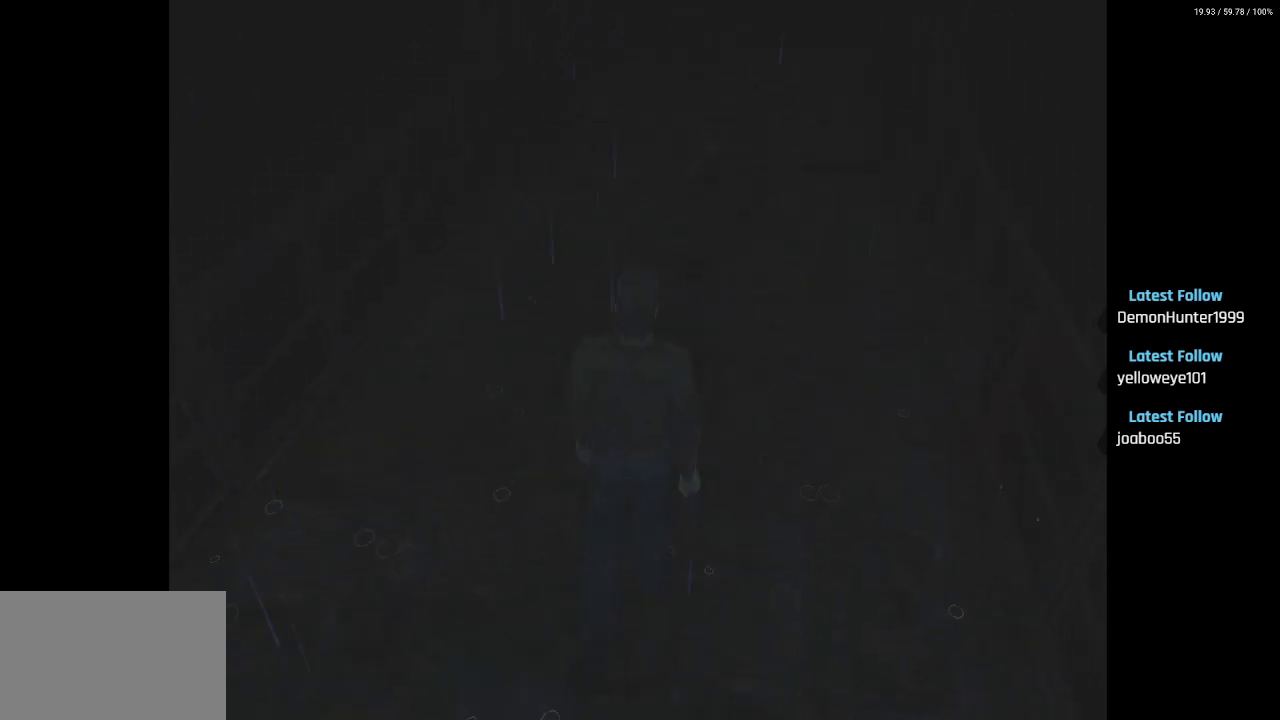
{"dt_ms": 500, "buttons": ["R2"], "left_stick": "center", "right_stick": "center", "events": [[150, "SQUARE", "up"], [200, "R2", "down"], [483, "DPAD_UP", "up"]]}
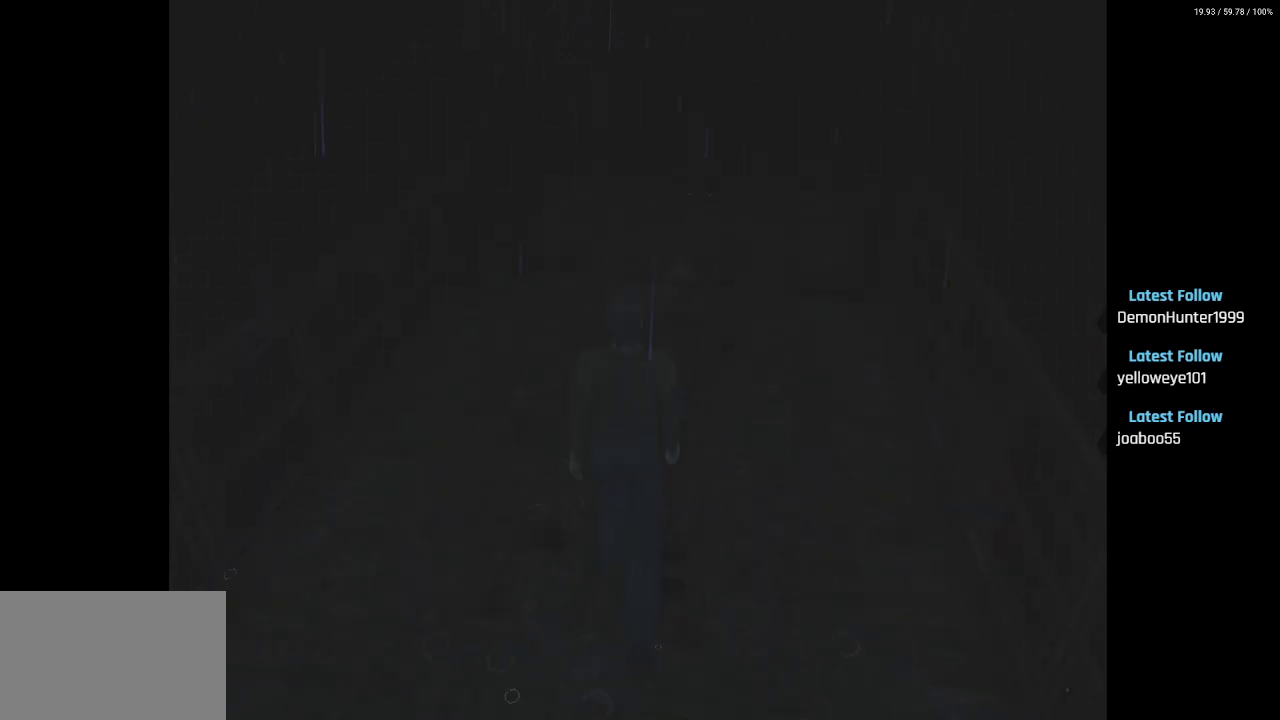
{"dt_ms": 500, "buttons": ["CROSS", "R2"], "left_stick": "center", "right_stick": "center", "events": [[450, "CROSS", "down"]]}
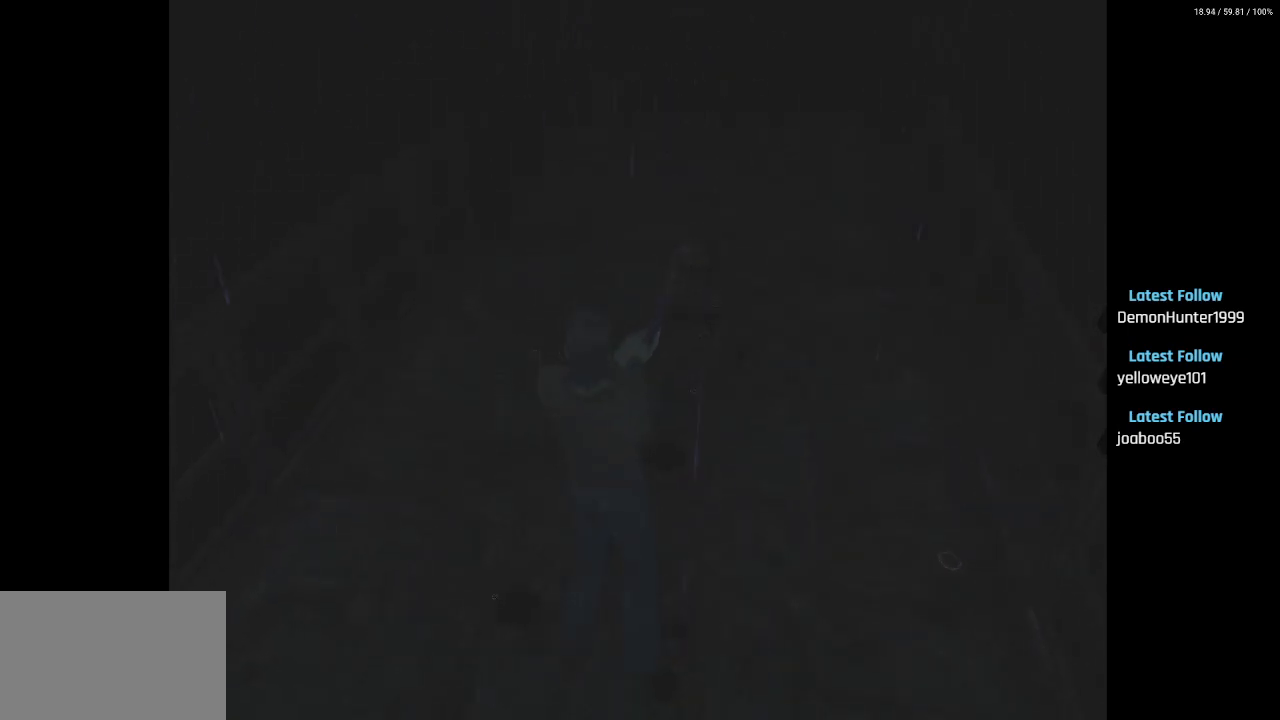
{"dt_ms": 500, "buttons": ["R2"], "left_stick": "center", "right_stick": "center", "events": [[150, "CROSS", "up"]]}
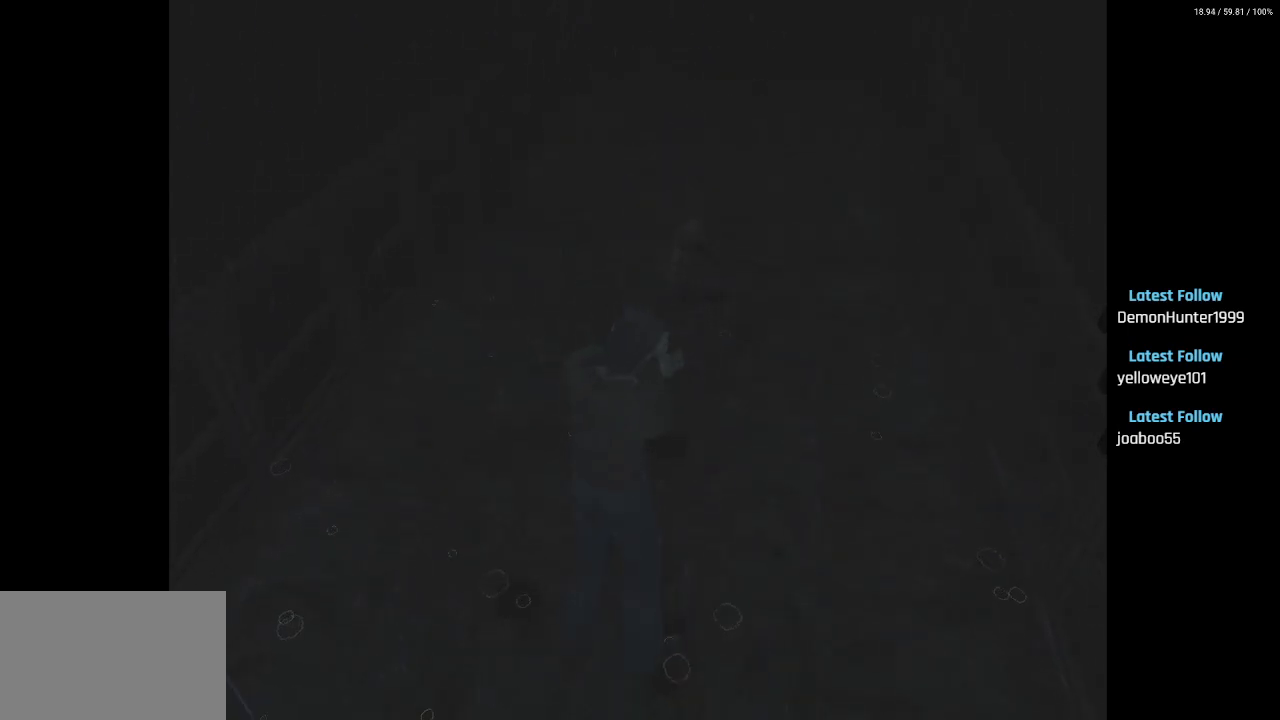
{"dt_ms": 500, "buttons": ["R2"], "left_stick": "center", "right_stick": "center", "events": [[150, "CROSS", "down"], [317, "CROSS", "up"]]}
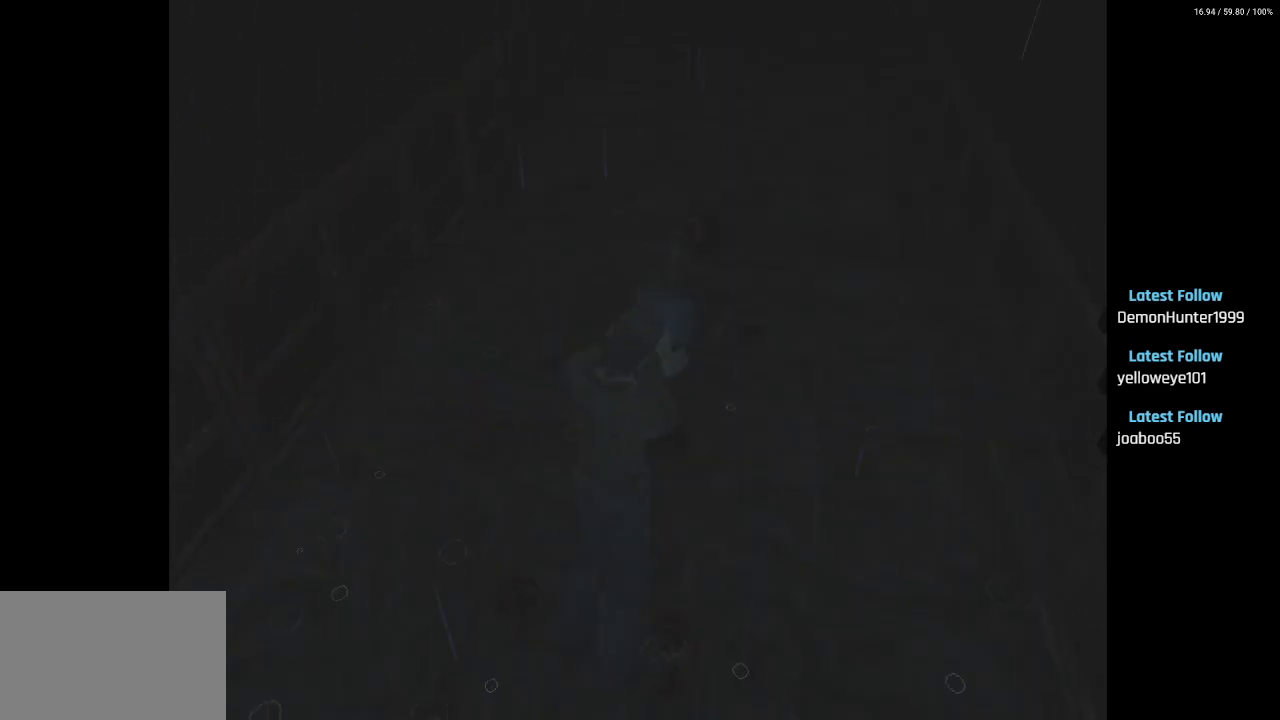
{"dt_ms": 500, "buttons": ["DPAD_DOWN", "DPAD_LEFT"], "left_stick": "center", "right_stick": "center", "events": [[33, "DPAD_DOWN", "down"], [83, "R2", "up"], [367, "DPAD_LEFT", "down"]]}
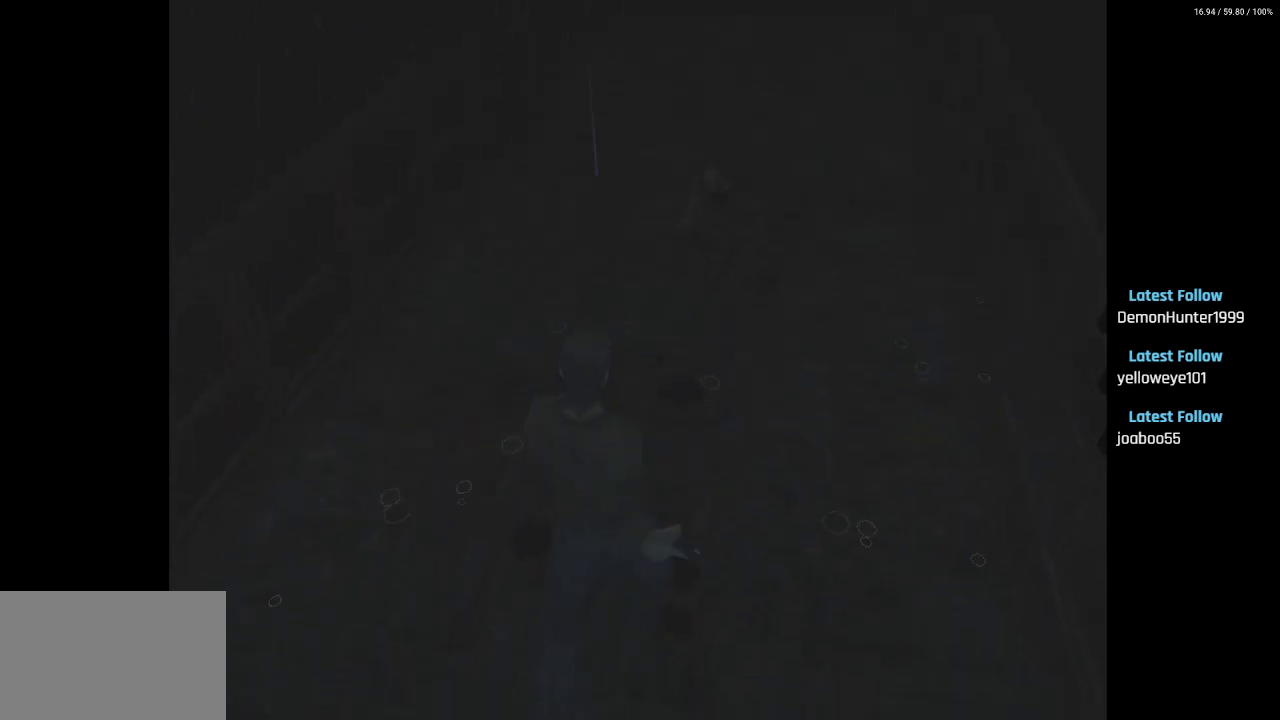
{"dt_ms": 500, "buttons": ["DPAD_LEFT"], "left_stick": "center", "right_stick": "center", "events": [[50, "DPAD_DOWN", "up"]]}
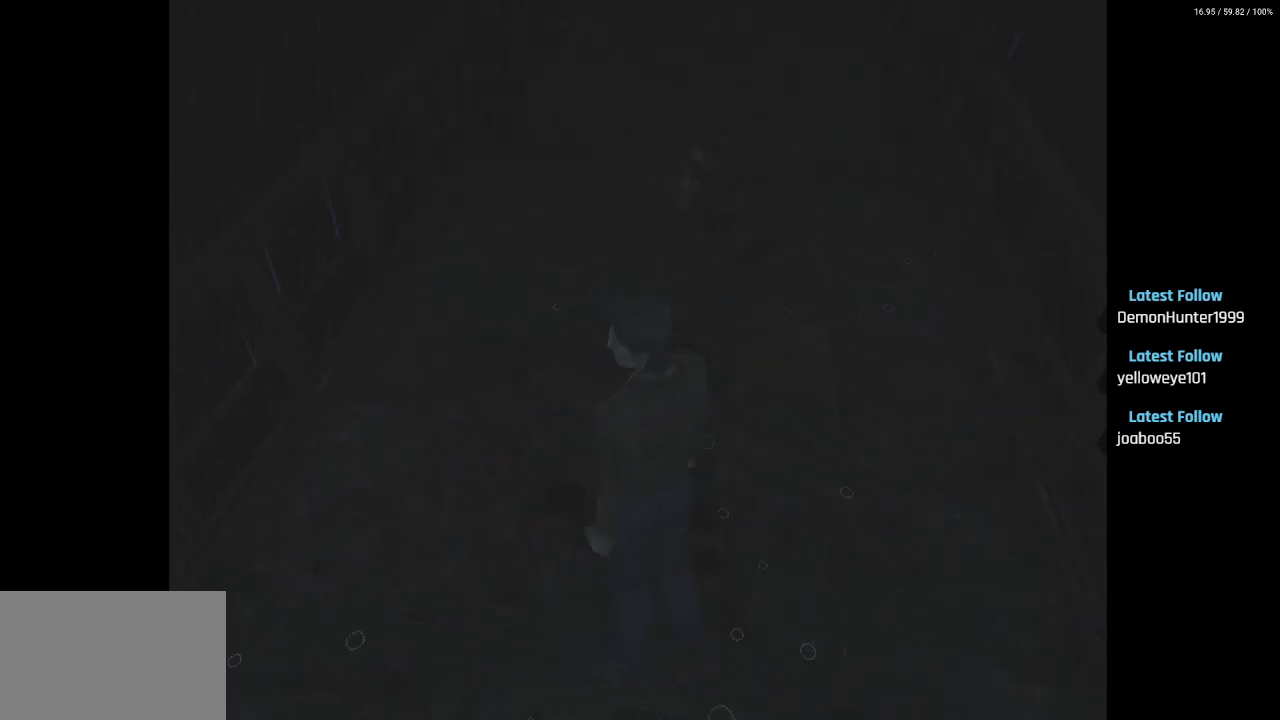
{"dt_ms": 500, "buttons": ["DPAD_LEFT"], "left_stick": "center", "right_stick": "center", "events": []}
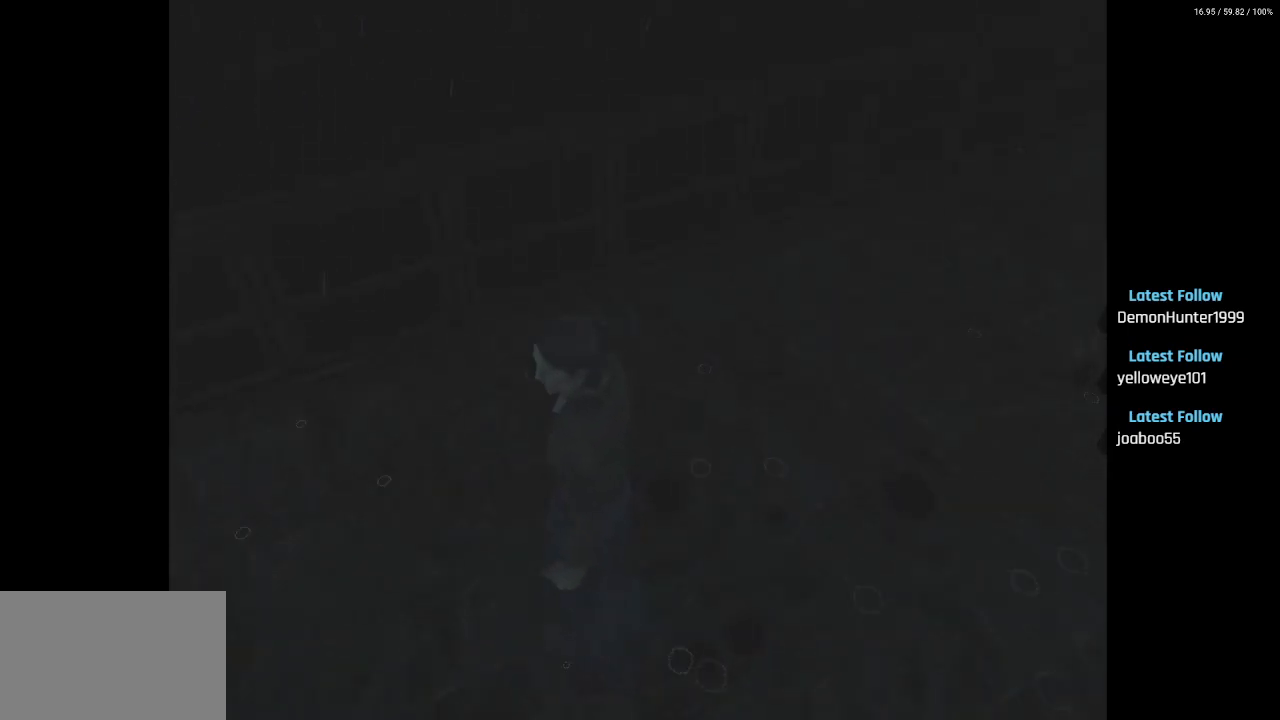
{"dt_ms": 500, "buttons": ["SQUARE", "DPAD_UP"], "left_stick": "center", "right_stick": "center", "events": [[367, "DPAD_UP", "down"], [367, "SQUARE", "down"], [383, "DPAD_LEFT", "up"]]}
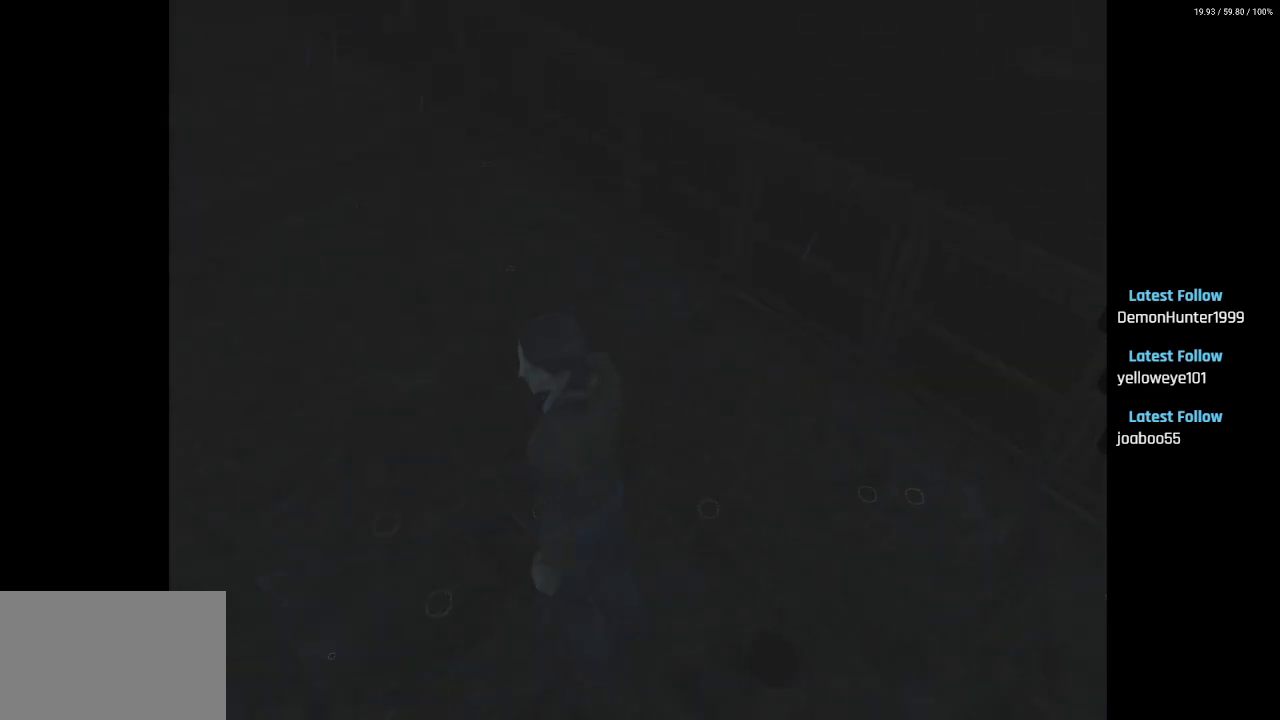
{"dt_ms": 500, "buttons": ["CIRCLE", "SQUARE", "DPAD_UP", "DPAD_RIGHT"], "left_stick": "center", "right_stick": "center", "events": [[450, "DPAD_RIGHT", "down"], [500, "CIRCLE", "down"]]}
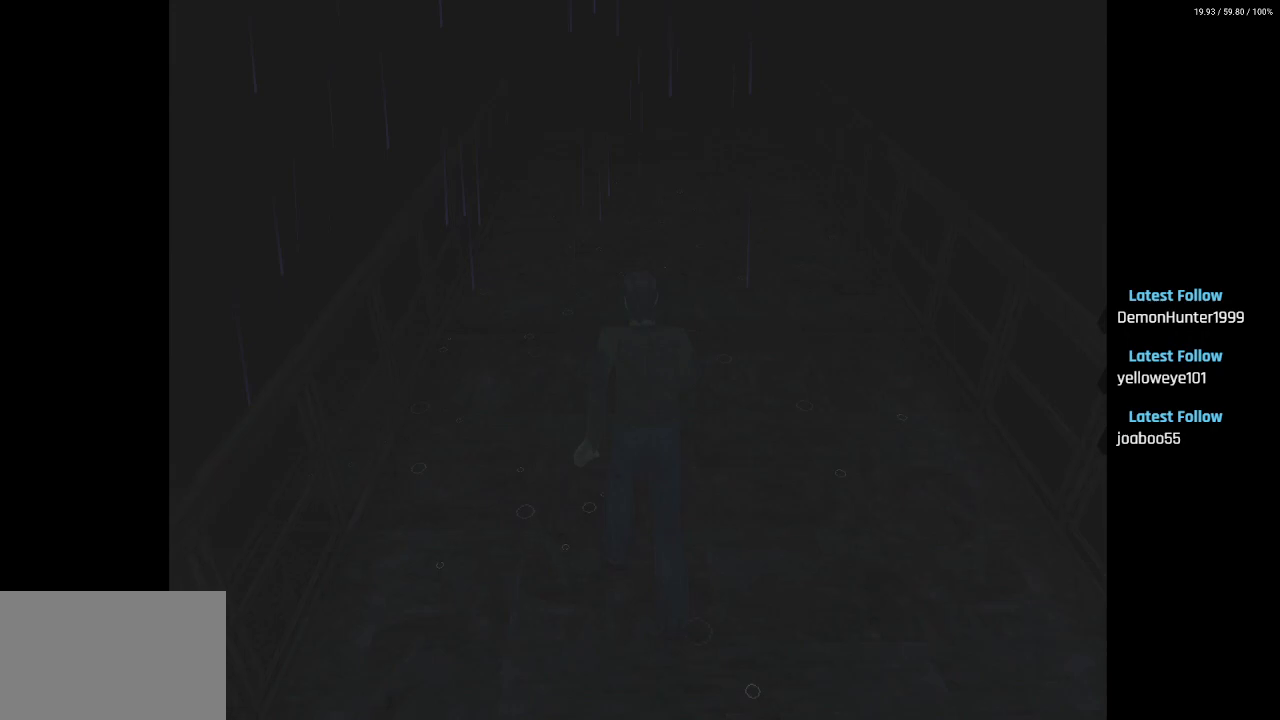
{"dt_ms": 500, "buttons": ["SQUARE", "DPAD_UP"], "left_stick": "center", "right_stick": "center", "events": [[50, "DPAD_RIGHT", "up"], [117, "CIRCLE", "up"]]}
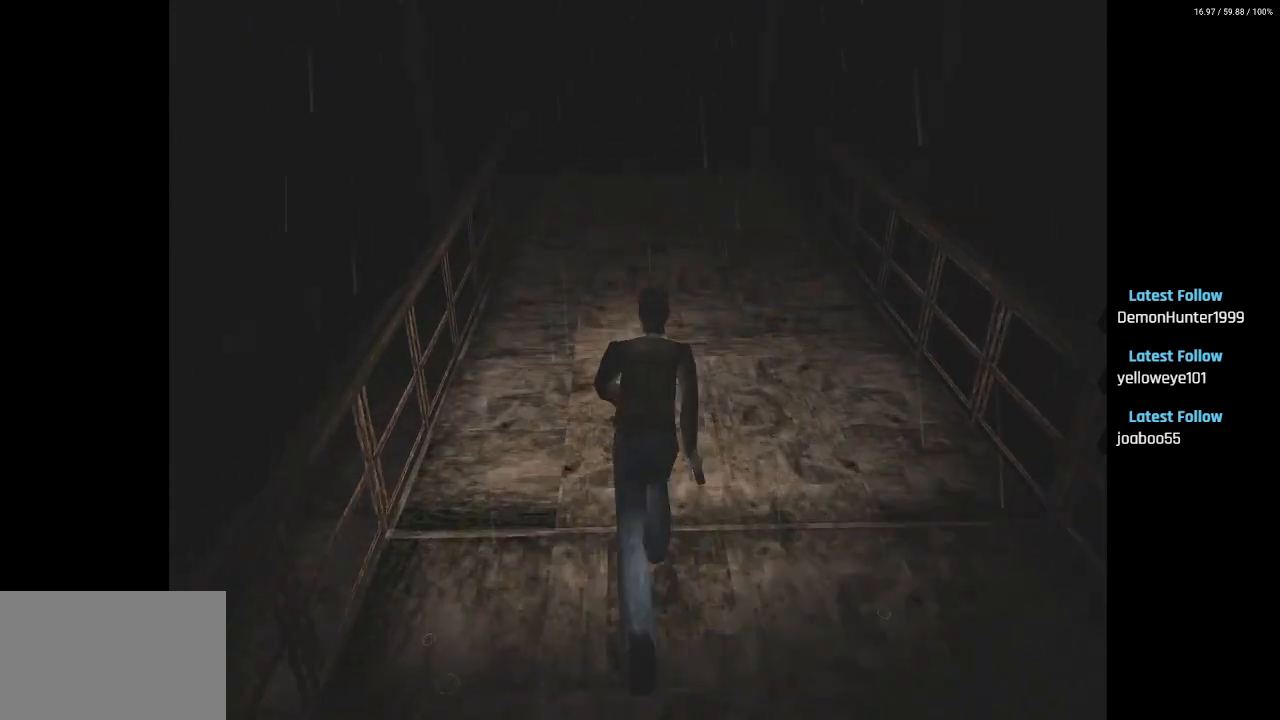
{"dt_ms": 500, "buttons": ["SQUARE", "DPAD_UP"], "left_stick": "center", "right_stick": "center", "events": []}
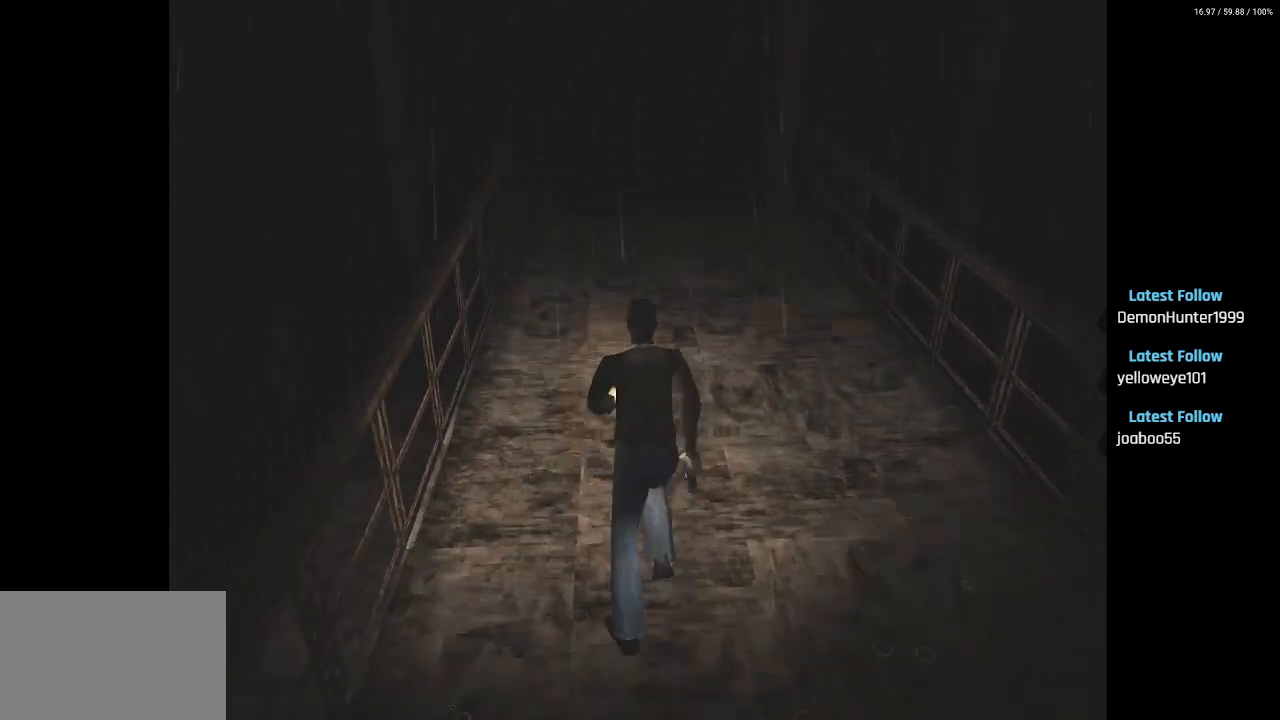
{"dt_ms": 500, "buttons": ["SQUARE", "DPAD_UP"], "left_stick": "center", "right_stick": "center", "events": [[33, "DPAD_RIGHT", "down"], [83, "DPAD_RIGHT", "up"]]}
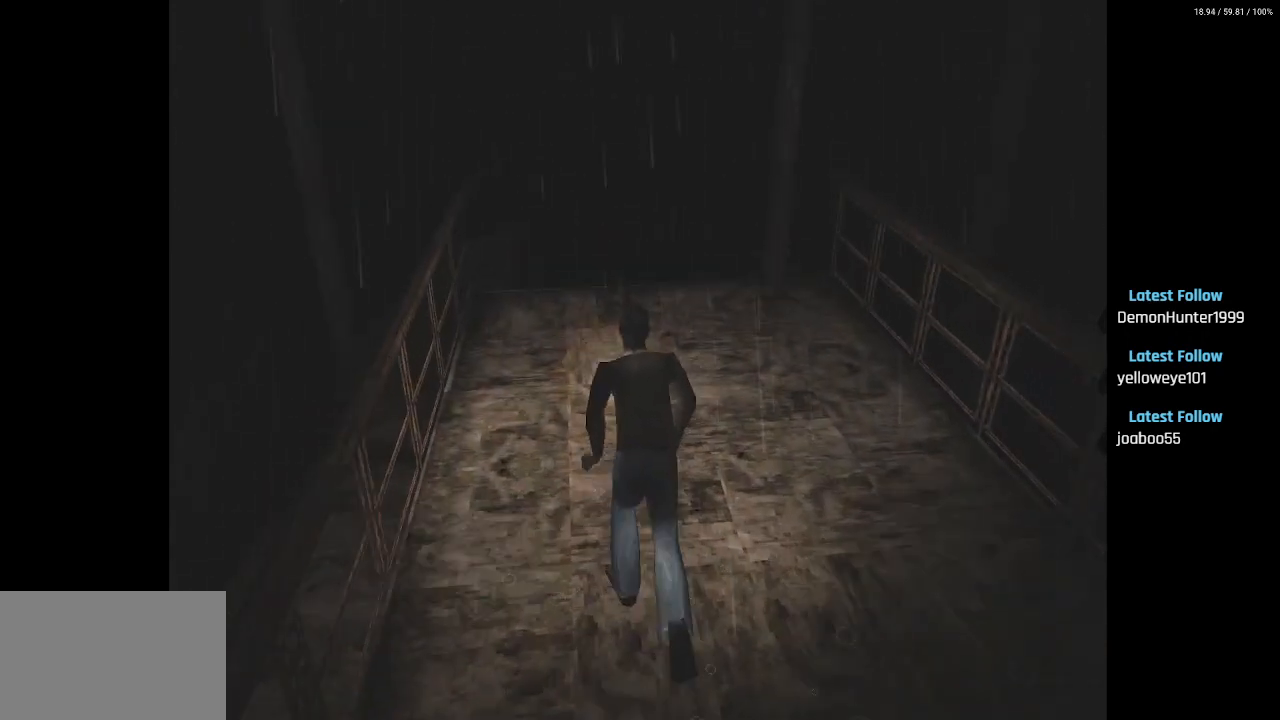
{"dt_ms": 500, "buttons": ["DPAD_UP"], "left_stick": "center", "right_stick": "center", "events": [[483, "SQUARE", "up"]]}
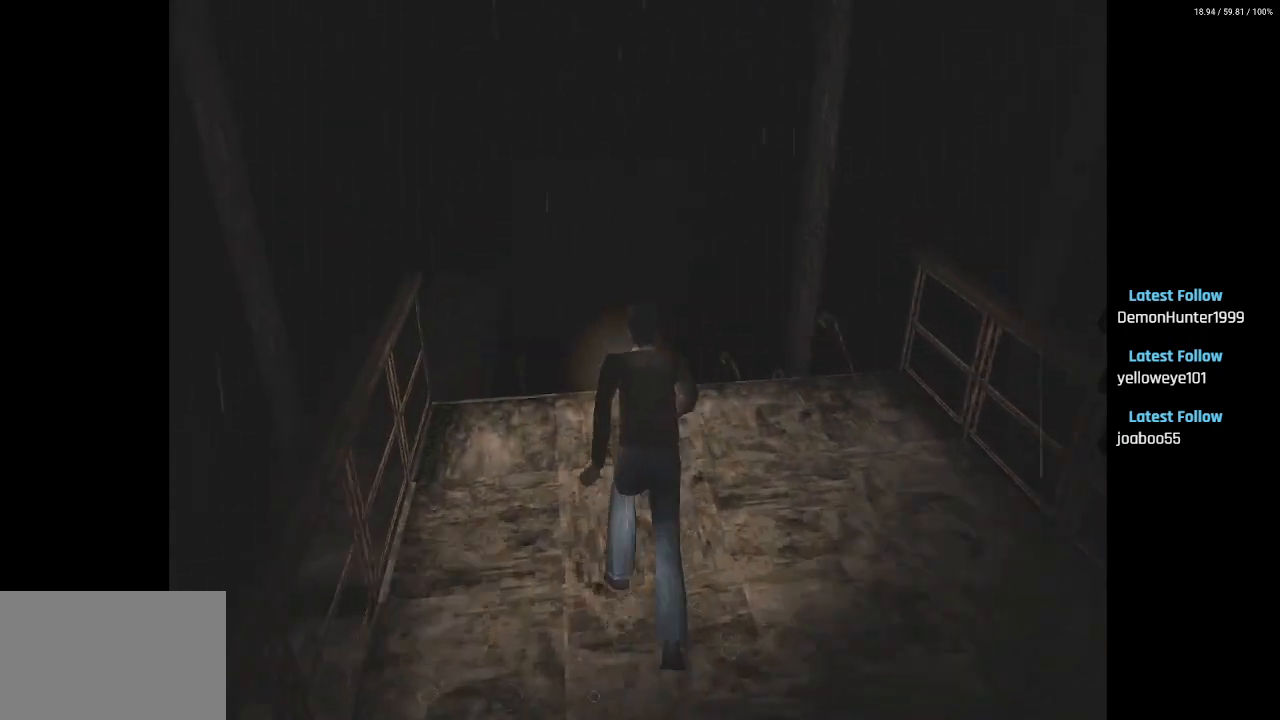
{"dt_ms": 500, "buttons": ["DPAD_UP"], "left_stick": "center", "right_stick": "center", "events": []}
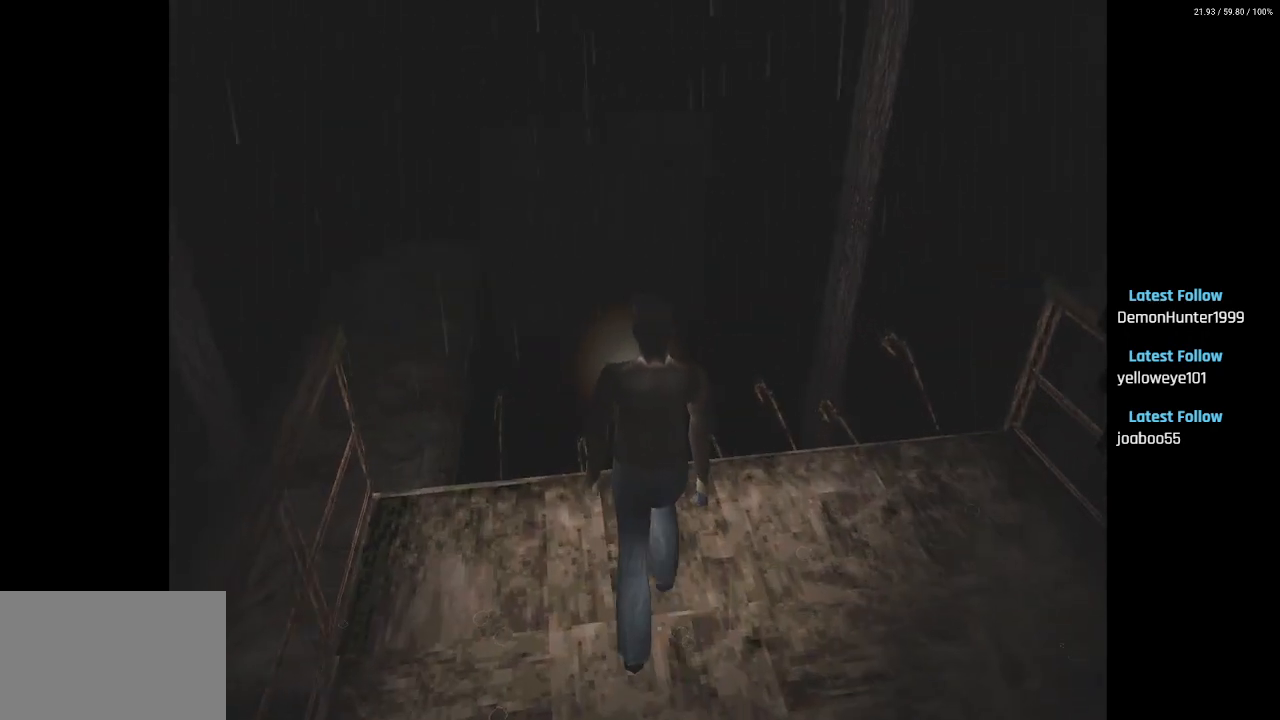
{"dt_ms": 500, "buttons": [], "left_stick": "center", "right_stick": "center", "events": [[167, "DPAD_UP", "up"], [317, "R1", "down"], [333, "L1", "down"], [417, "R1", "up"], [450, "L1", "up"]]}
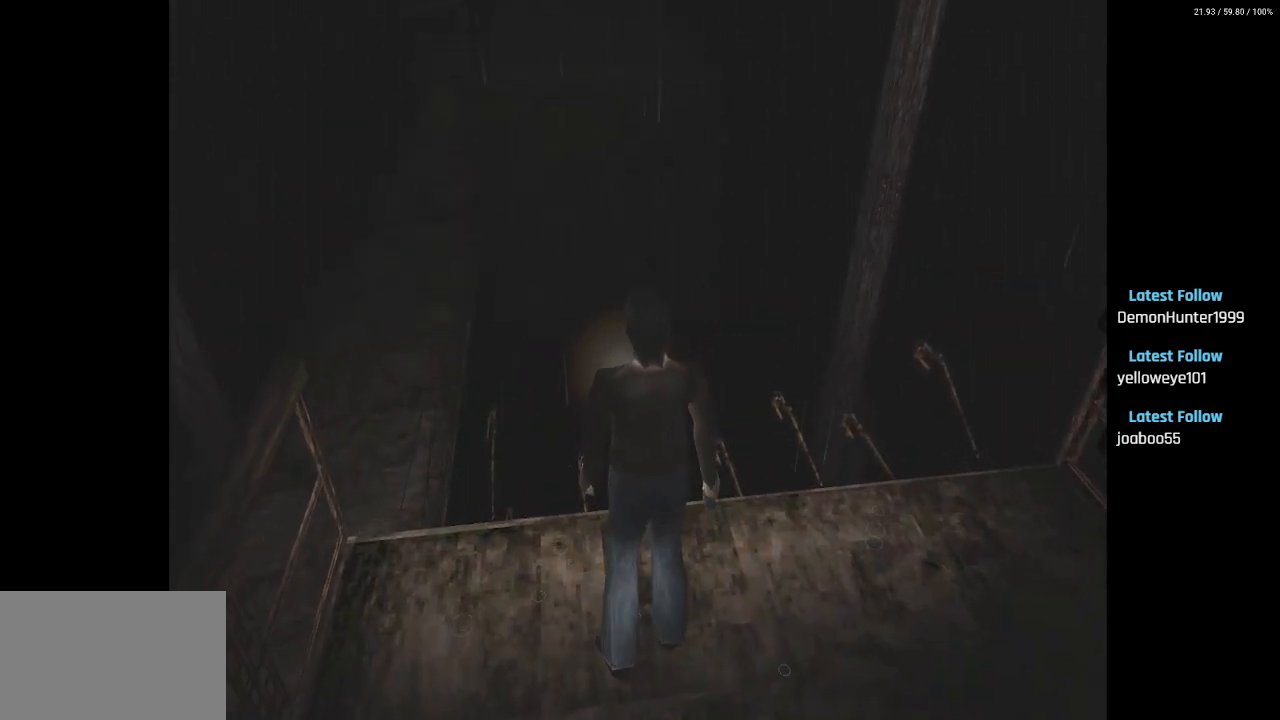
{"dt_ms": 500, "buttons": ["DPAD_UP"], "left_stick": "center", "right_stick": "center", "events": [[483, "DPAD_UP", "down"]]}
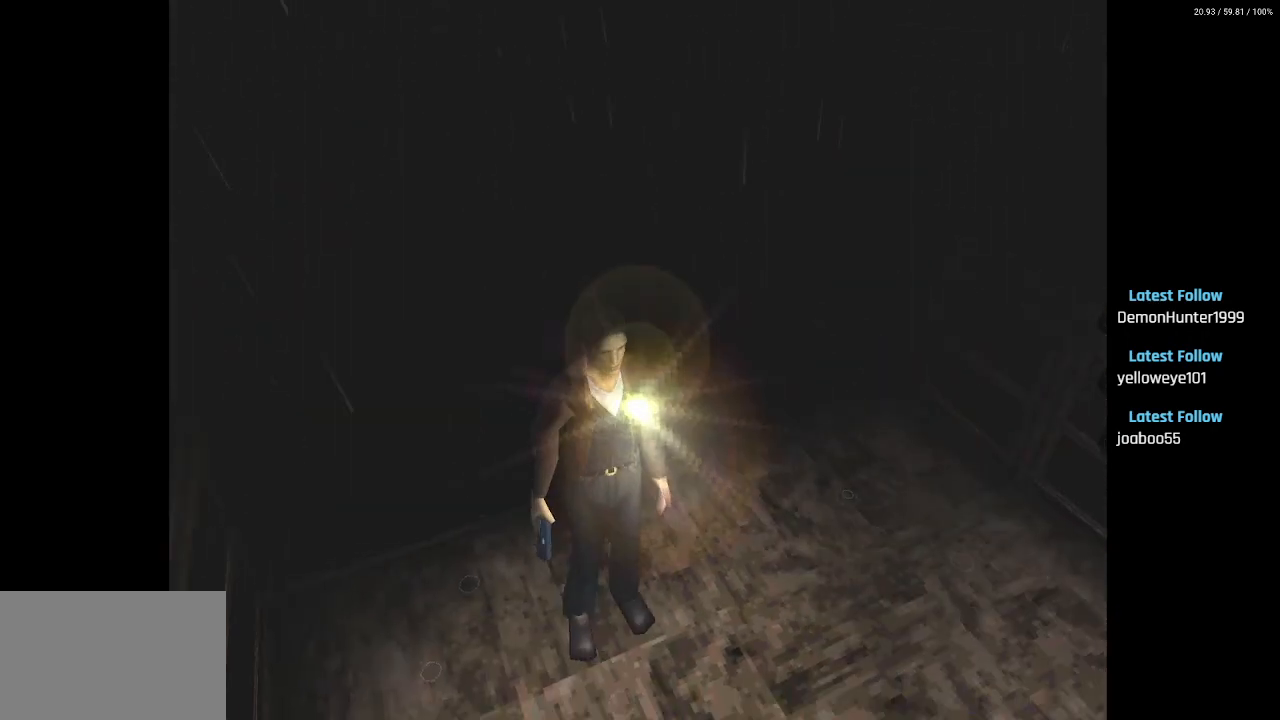
{"dt_ms": 500, "buttons": ["SQUARE", "DPAD_UP"], "left_stick": "center", "right_stick": "center", "events": [[17, "SQUARE", "down"], [283, "L2", "down"], [383, "L2", "up"]]}
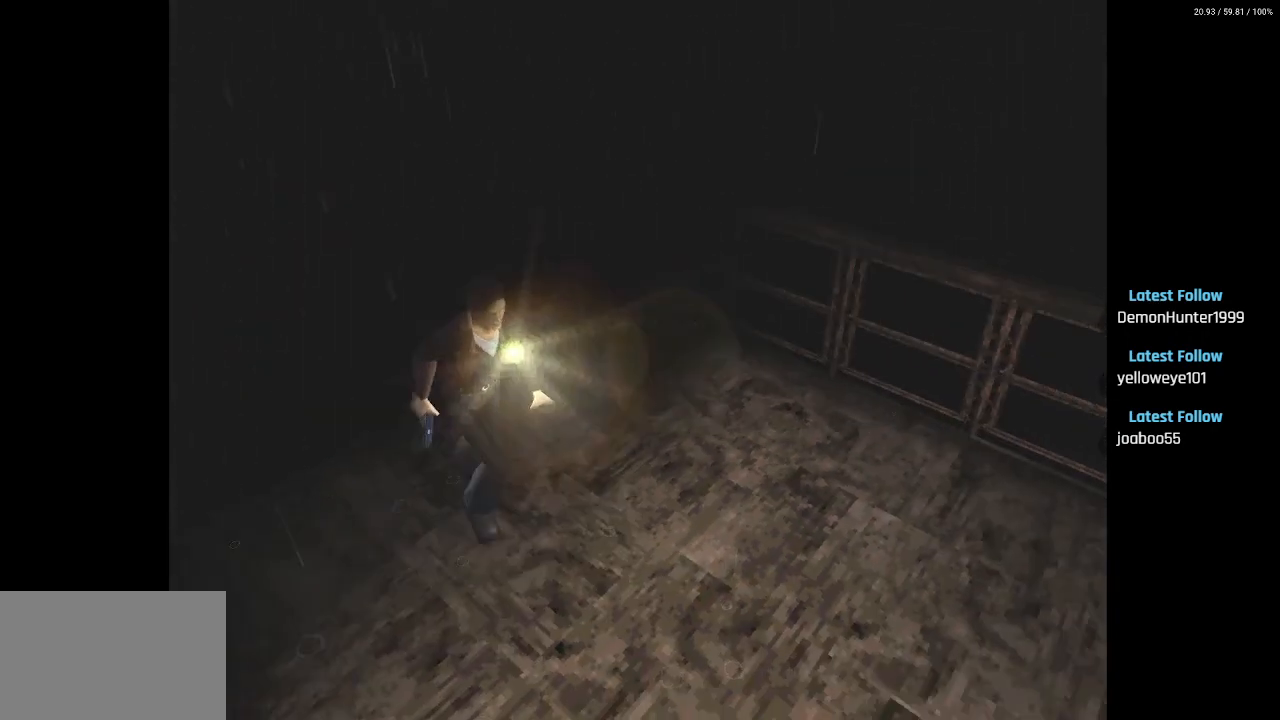
{"dt_ms": 500, "buttons": ["SQUARE", "DPAD_UP"], "left_stick": "center", "right_stick": "center", "events": []}
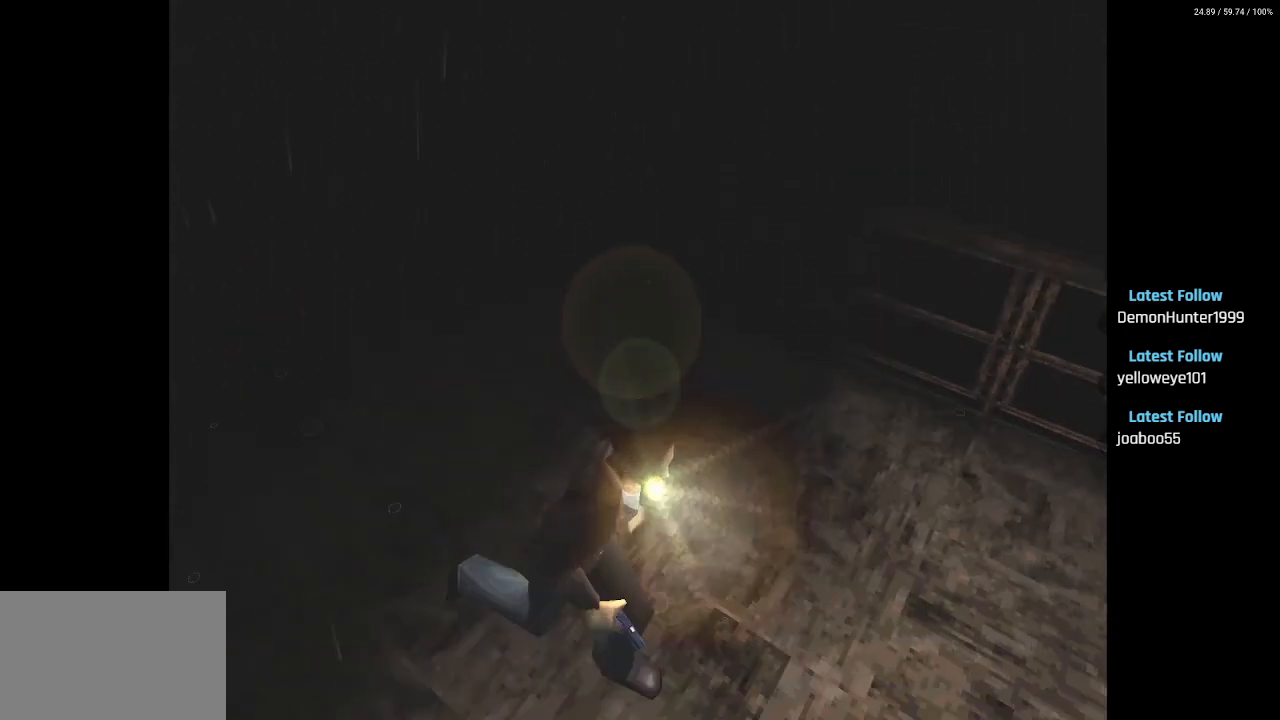
{"dt_ms": 500, "buttons": ["SQUARE", "DPAD_UP"], "left_stick": "center", "right_stick": "center", "events": []}
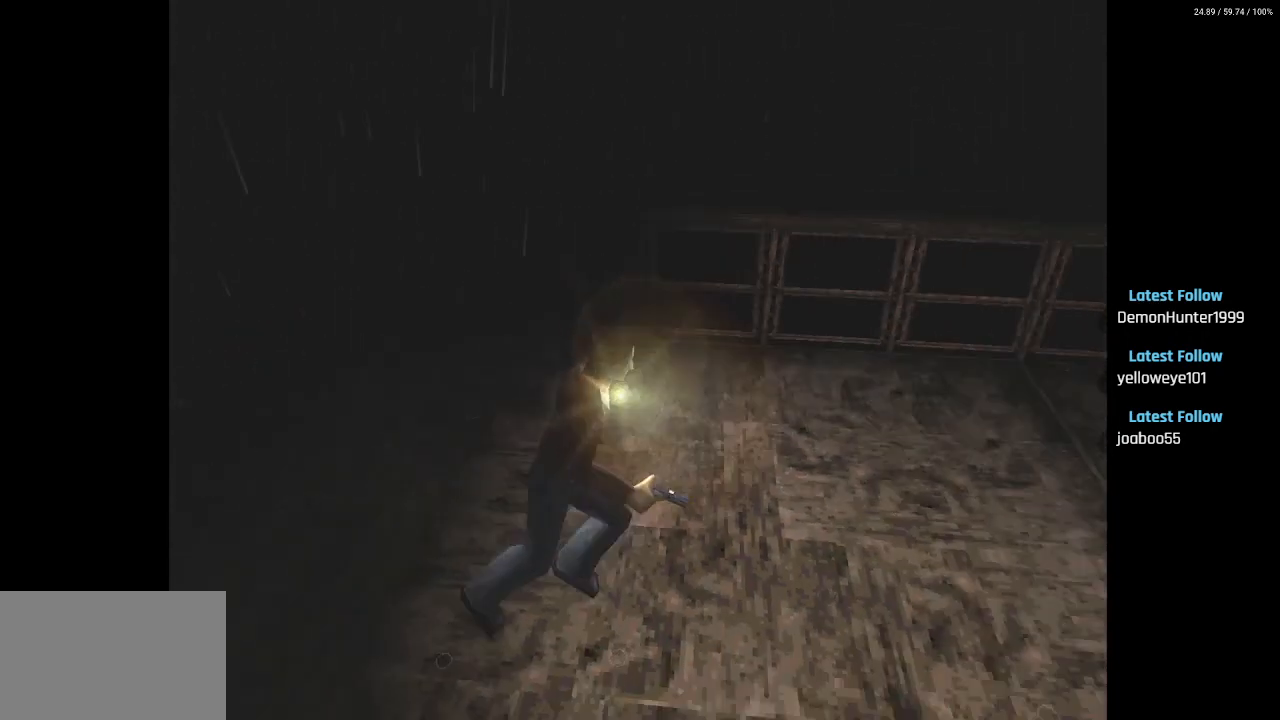
{"dt_ms": 500, "buttons": ["DPAD_UP"], "left_stick": "center", "right_stick": "center", "events": [[267, "SQUARE", "up"]]}
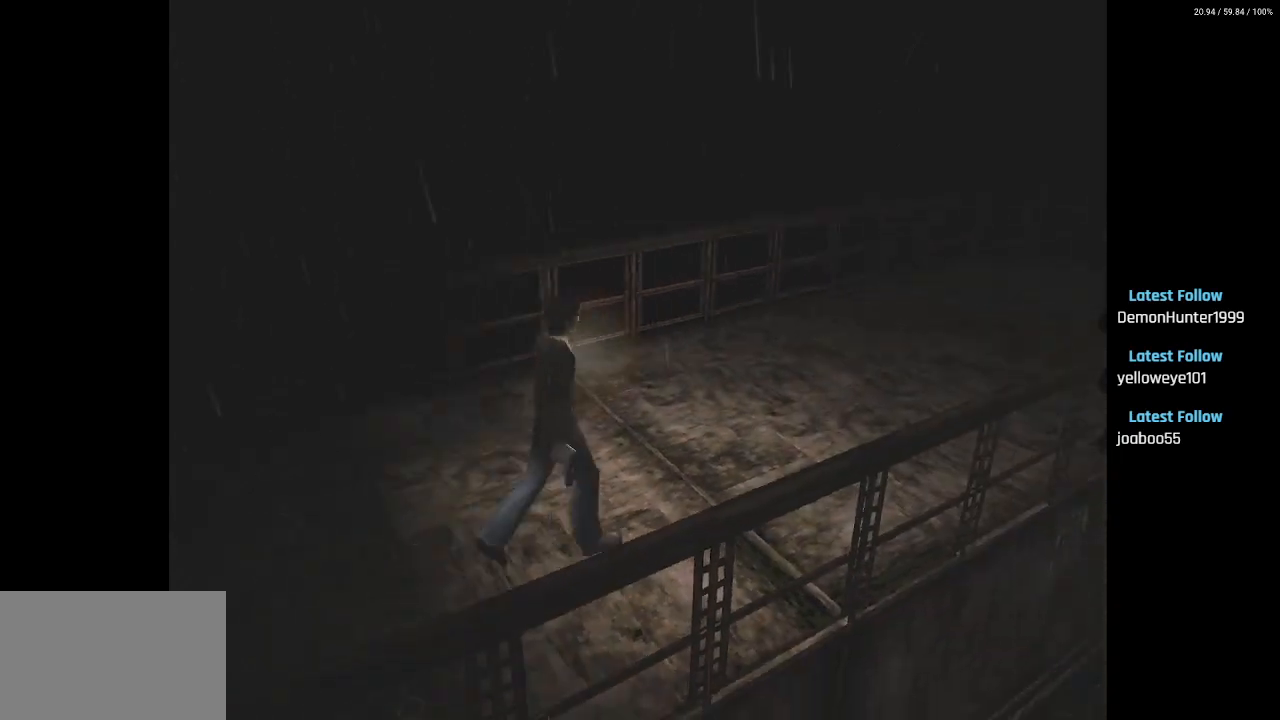
{"dt_ms": 500, "buttons": ["SQUARE", "DPAD_UP"], "left_stick": "center", "right_stick": "center", "events": [[233, "SQUARE", "down"]]}
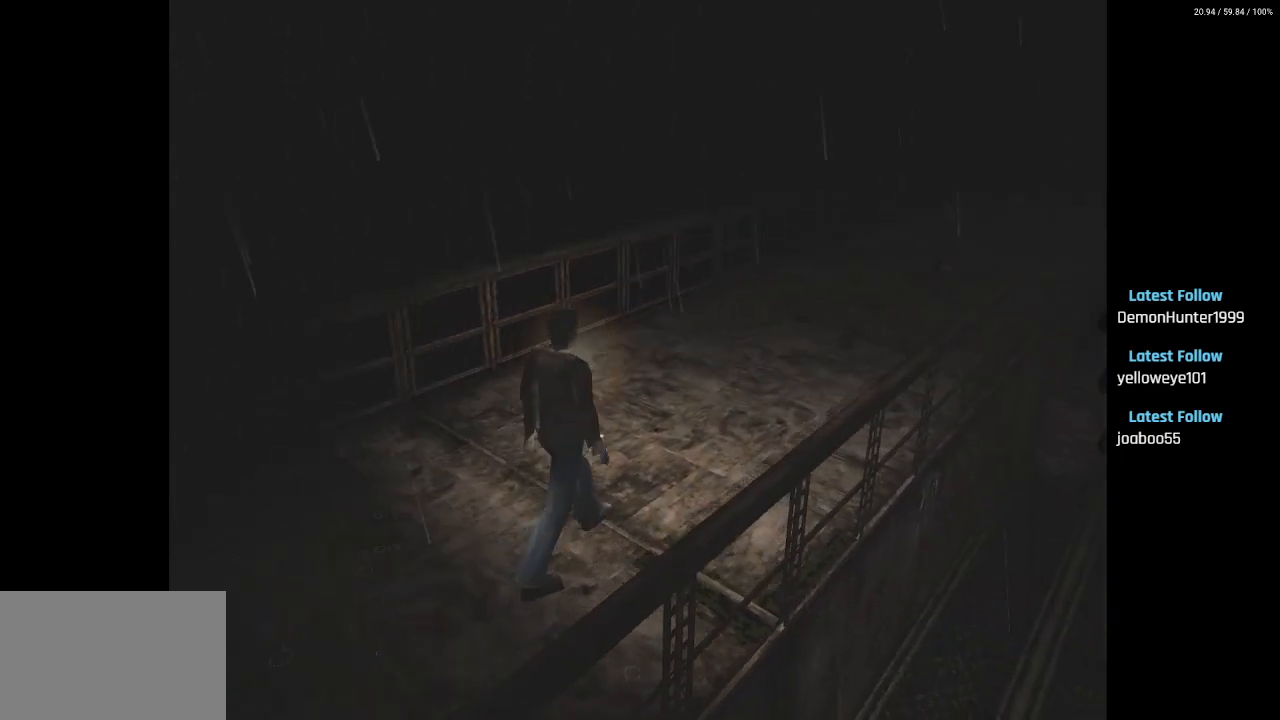
{"dt_ms": 500, "buttons": ["SQUARE", "DPAD_UP"], "left_stick": "center", "right_stick": "center", "events": []}
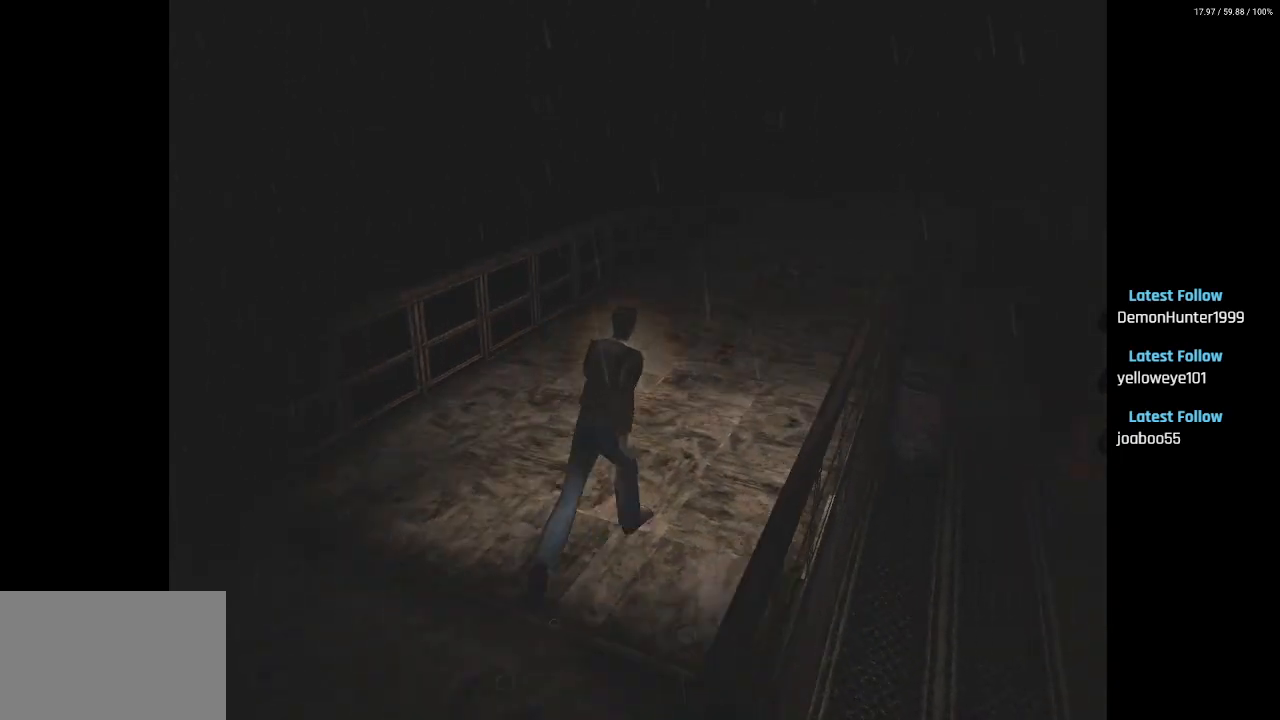
{"dt_ms": 500, "buttons": ["SQUARE", "DPAD_UP"], "left_stick": "center", "right_stick": "center", "events": []}
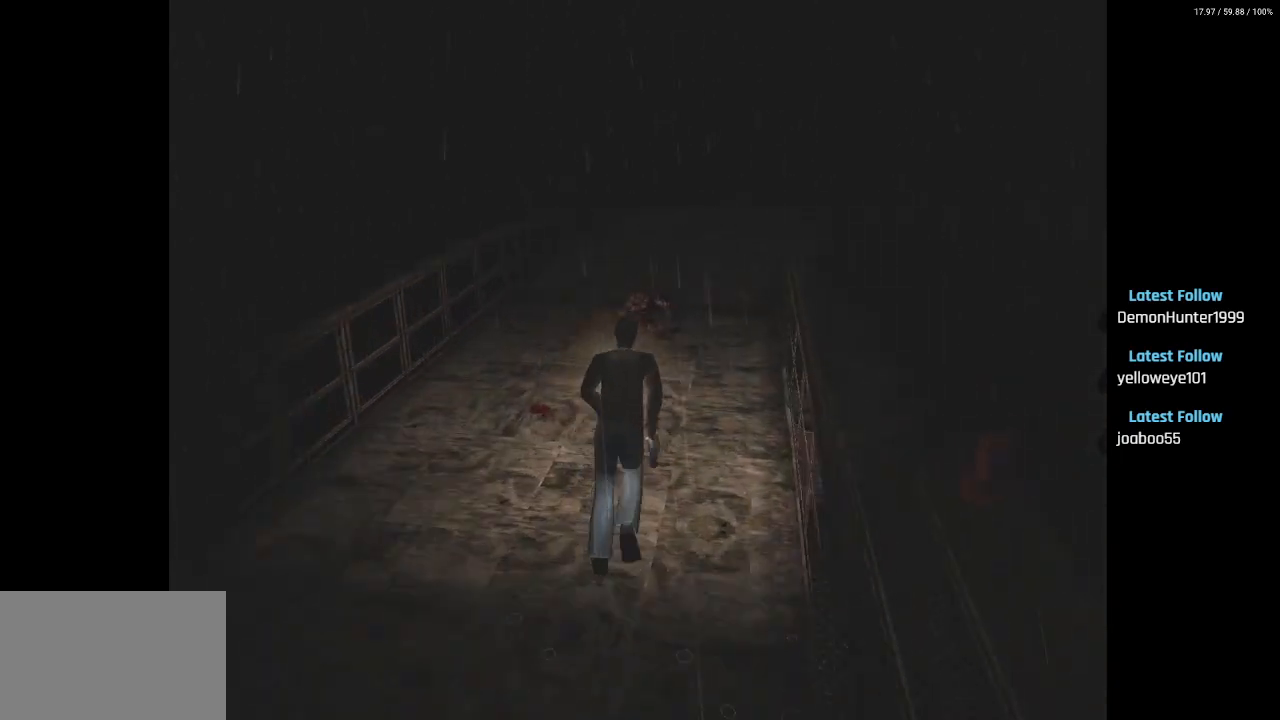
{"dt_ms": 500, "buttons": ["SQUARE", "DPAD_UP"], "left_stick": "center", "right_stick": "center", "events": []}
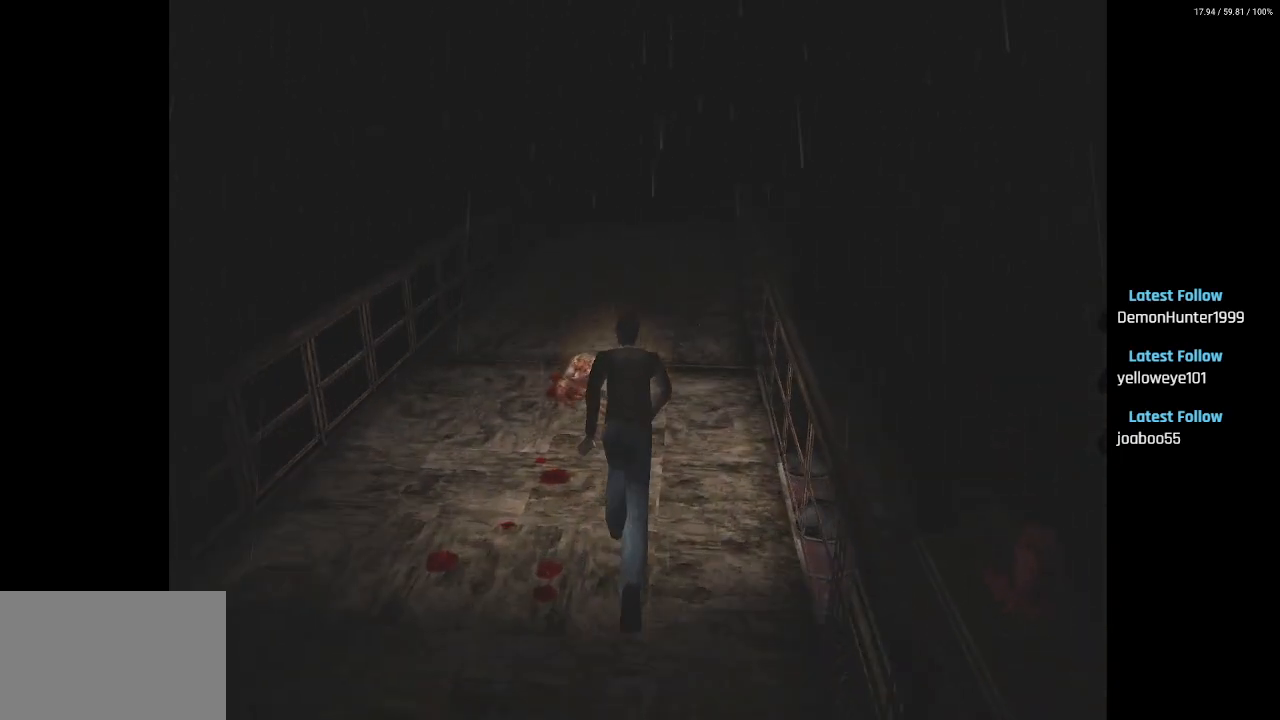
{"dt_ms": 500, "buttons": ["SQUARE", "DPAD_UP"], "left_stick": "center", "right_stick": "center", "events": [[167, "DPAD_LEFT", "down"], [200, "DPAD_LEFT", "up"]]}
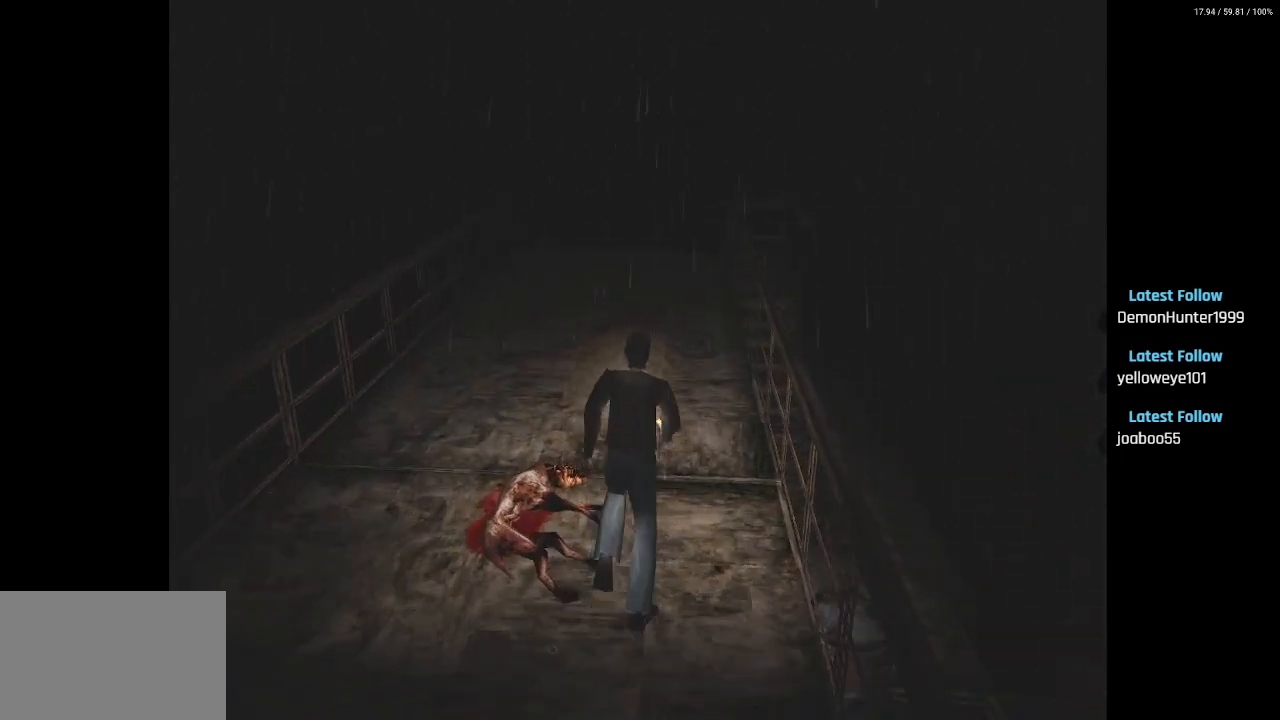
{"dt_ms": 500, "buttons": ["SQUARE", "DPAD_UP"], "left_stick": "center", "right_stick": "center", "events": [[233, "DPAD_LEFT", "down"], [300, "DPAD_LEFT", "up"]]}
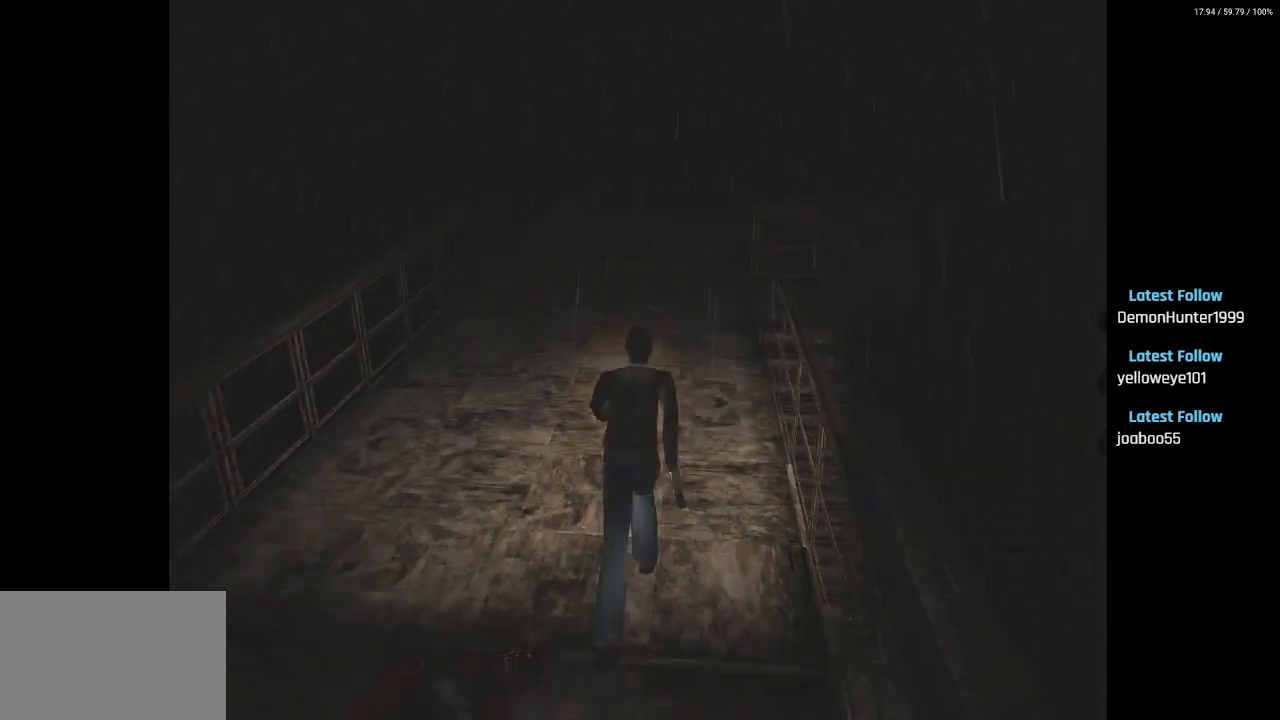
{"dt_ms": 500, "buttons": ["DPAD_UP"], "left_stick": "center", "right_stick": "center", "events": [[500, "SQUARE", "up"]]}
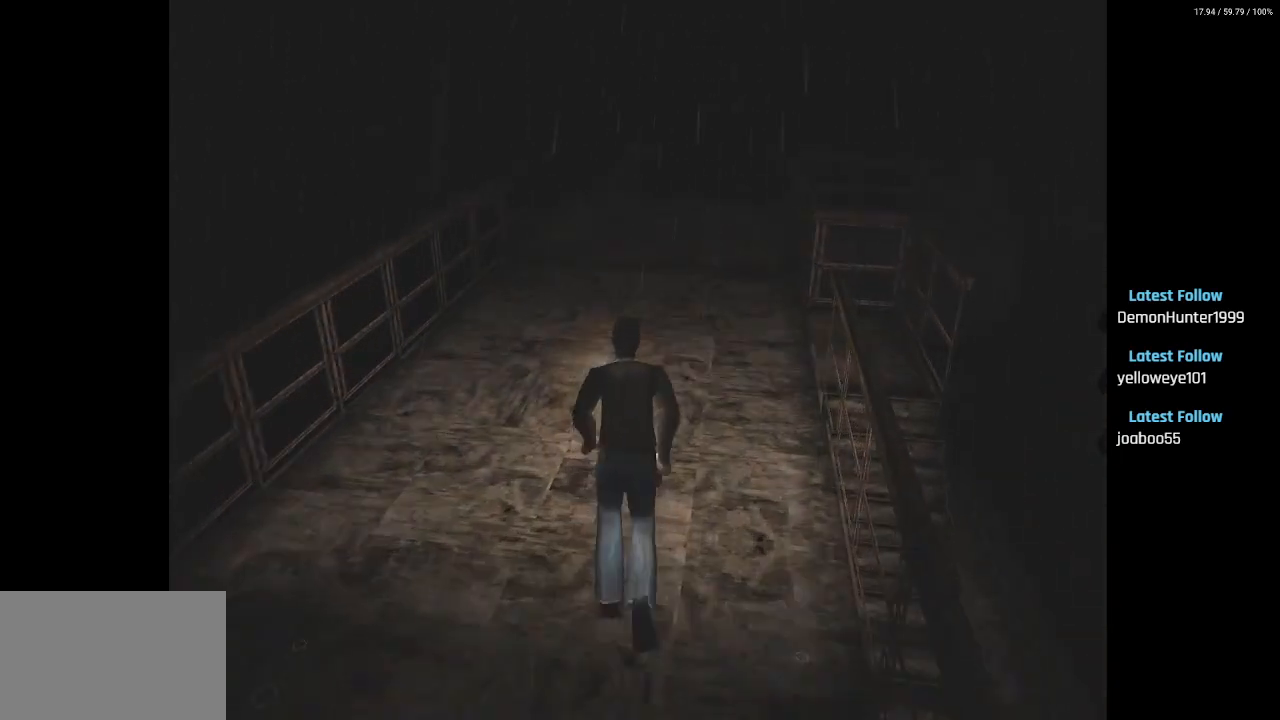
{"dt_ms": 500, "buttons": ["R2", "DPAD_UP"], "left_stick": "center", "right_stick": "center", "events": [[67, "R2", "down"], [133, "DPAD_UP", "up"], [500, "DPAD_UP", "down"]]}
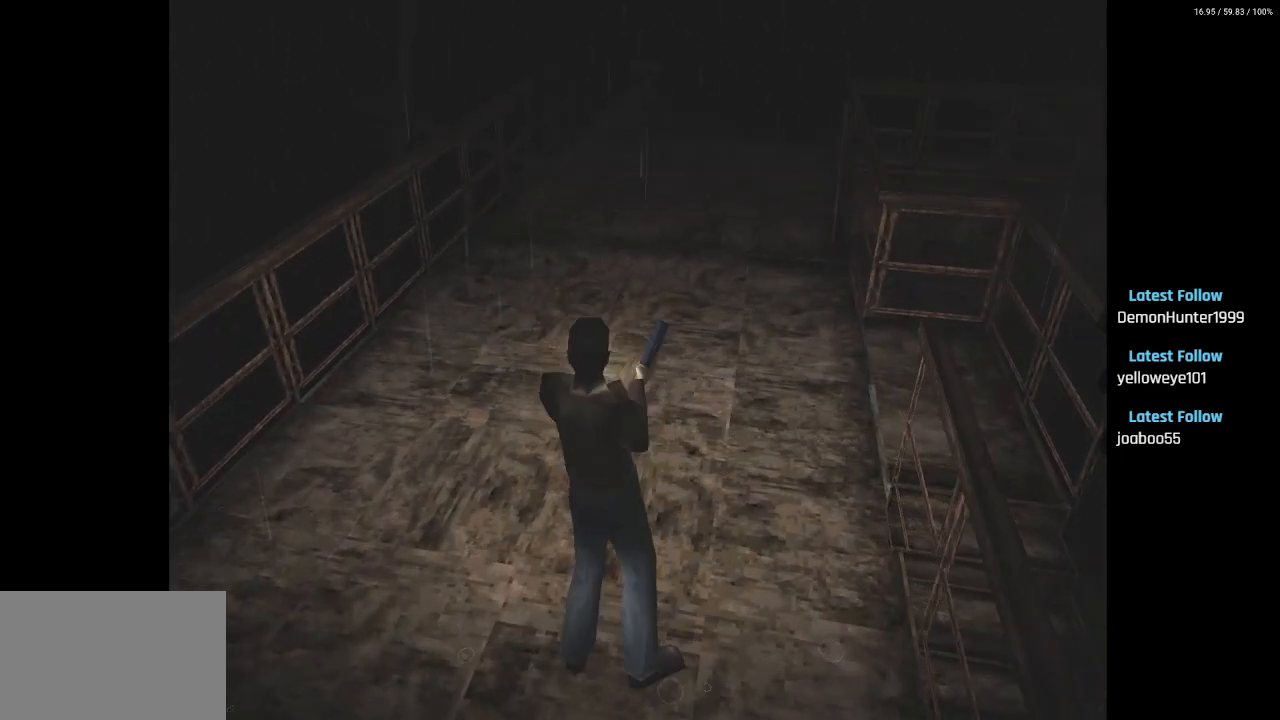
{"dt_ms": 1000, "buttons": ["R2", "DPAD_UP"], "left_stick": "center", "right_stick": "center", "events": []}